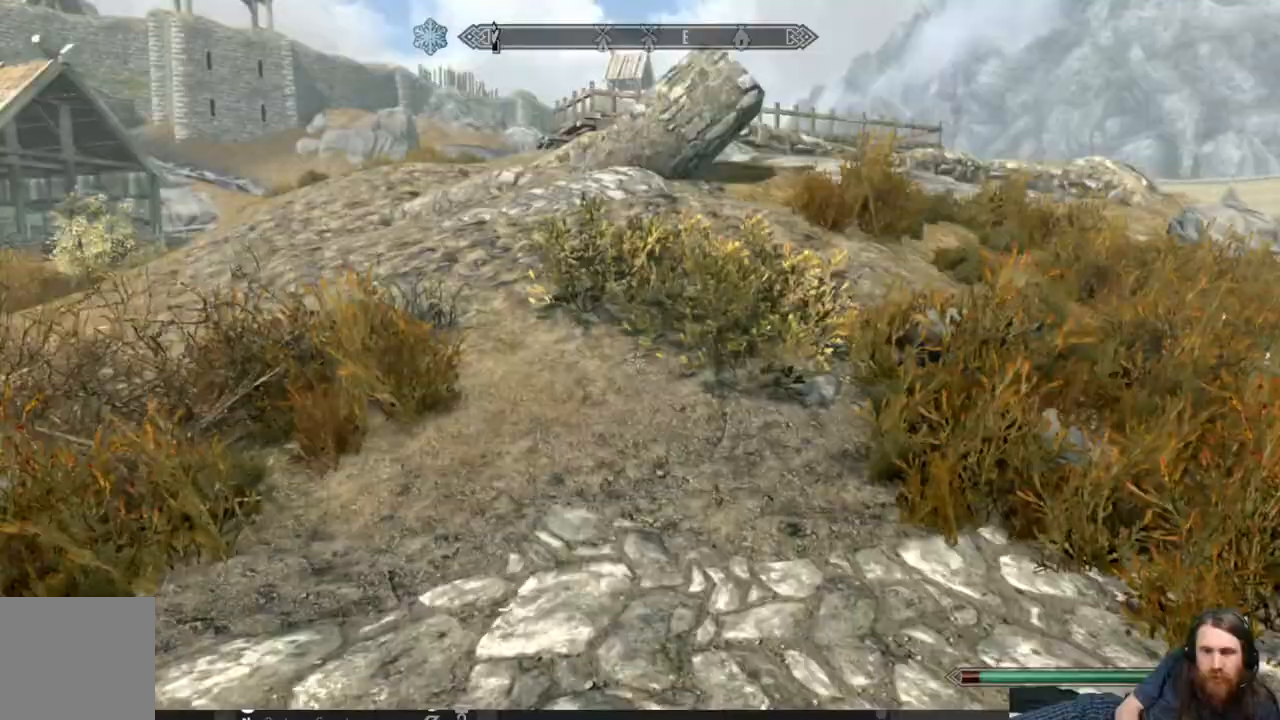
Gameplay with a controller (Xbox layout); each line is a JSON object with the inputs held at the frame after it. "events" lists button and stick changes between this image and that frame as [ms after this image, input, new state], when the widget could be followed in between.
{"buttons": [], "left_stick": "up", "right_stick": "center", "events": []}
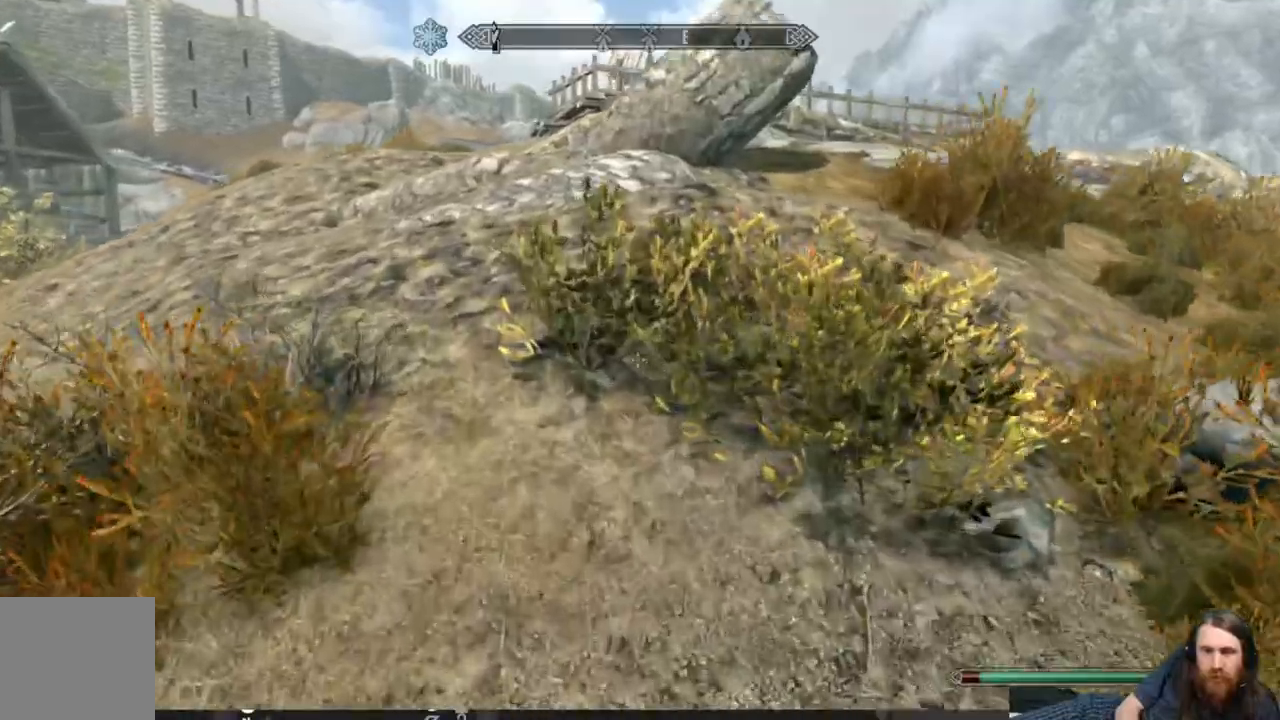
{"buttons": [], "left_stick": "up", "right_stick": "center", "events": []}
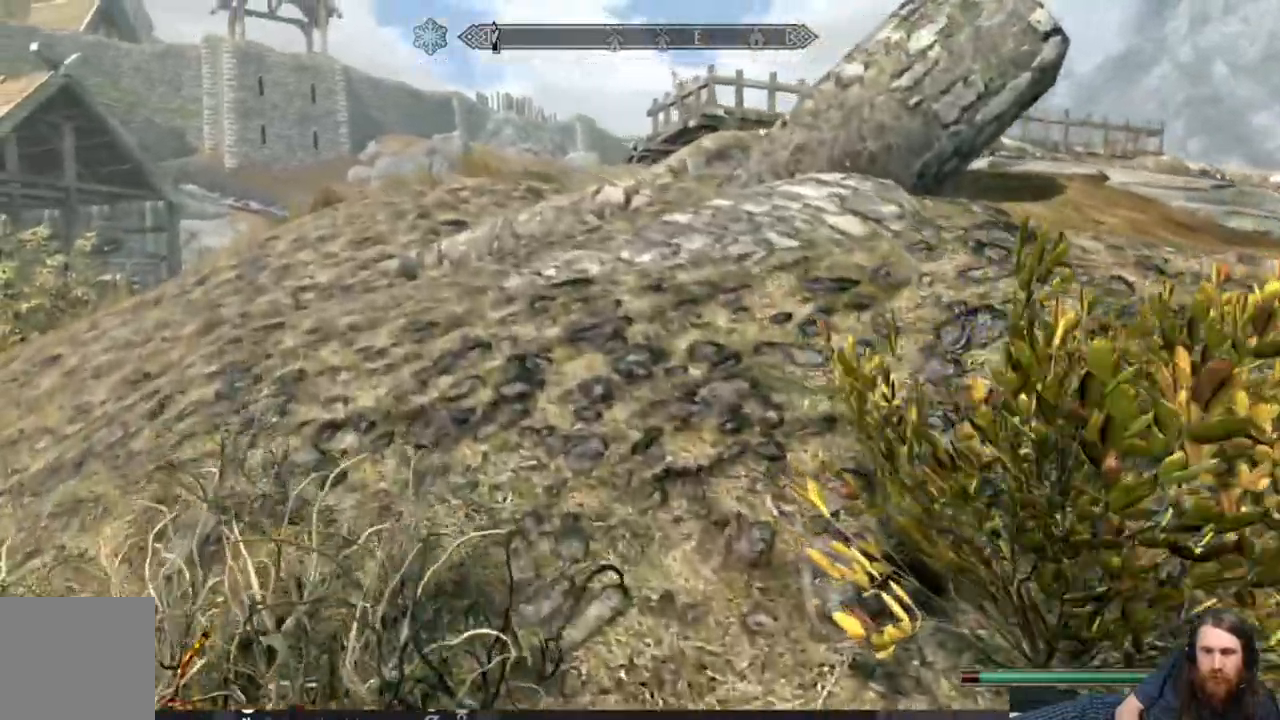
{"buttons": [], "left_stick": "up", "right_stick": "center", "events": []}
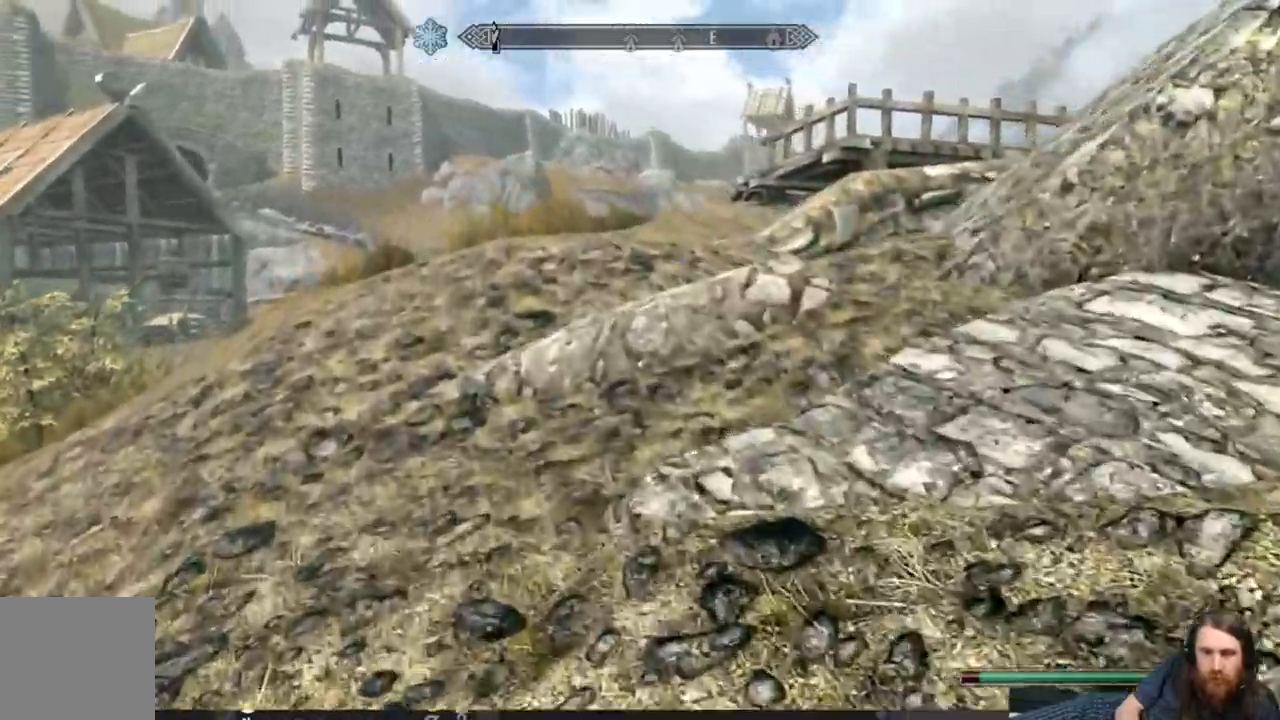
{"buttons": ["A"], "left_stick": "up", "right_stick": "center", "events": [[100, "right_stick", "down"], [200, "right_stick", "center"], [367, "A", "down"]]}
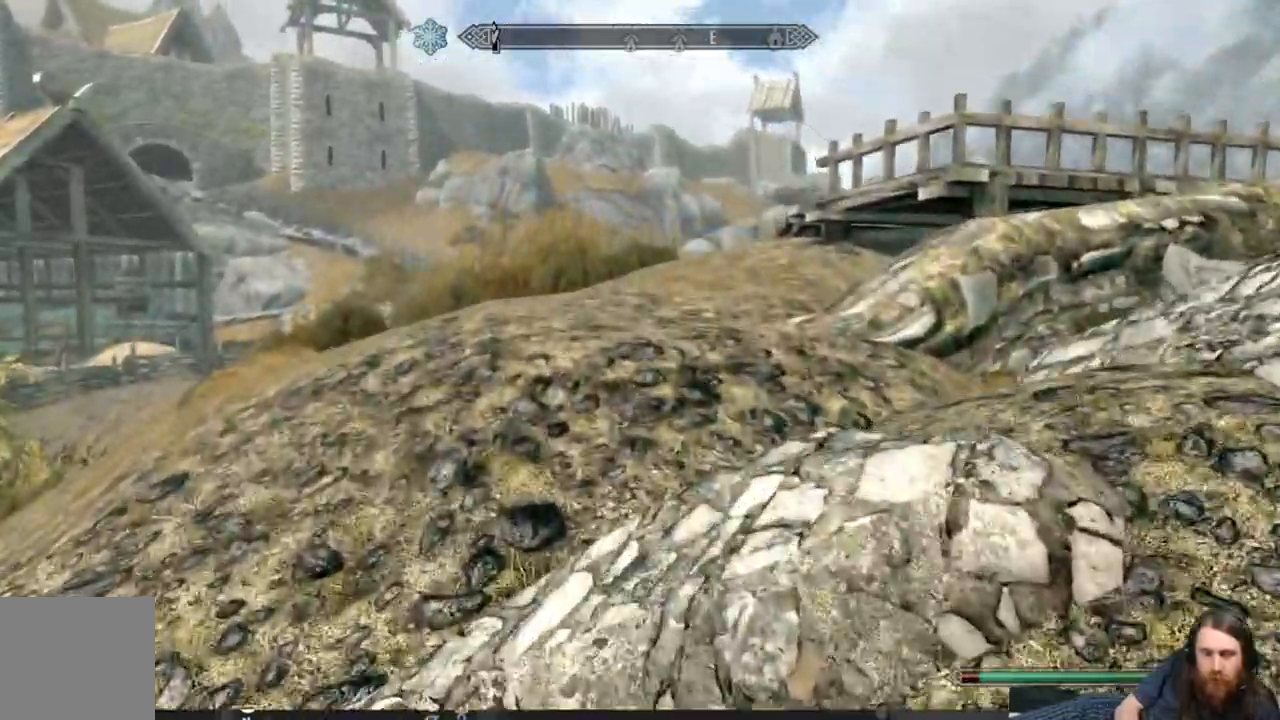
{"buttons": [], "left_stick": "up", "right_stick": "center", "events": [[333, "A", "up"]]}
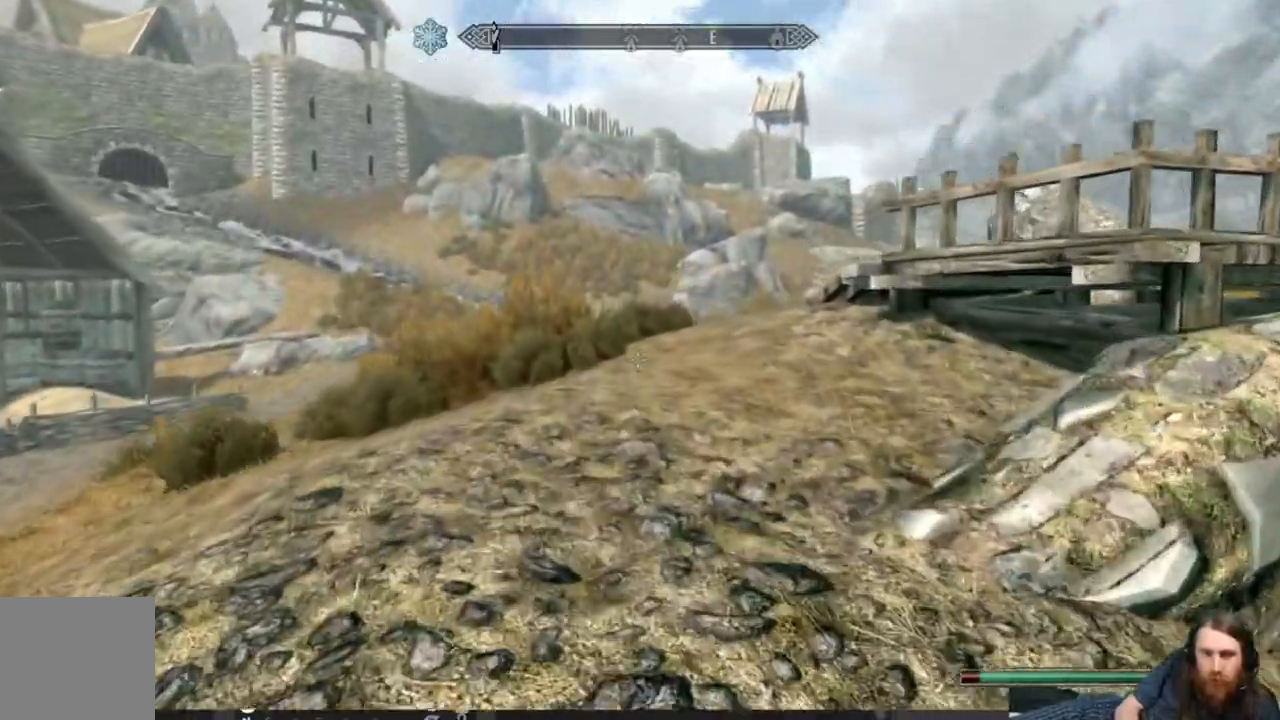
{"buttons": ["L1"], "left_stick": "up", "right_stick": "right", "events": [[250, "L1", "down"], [467, "right_stick", "right"]]}
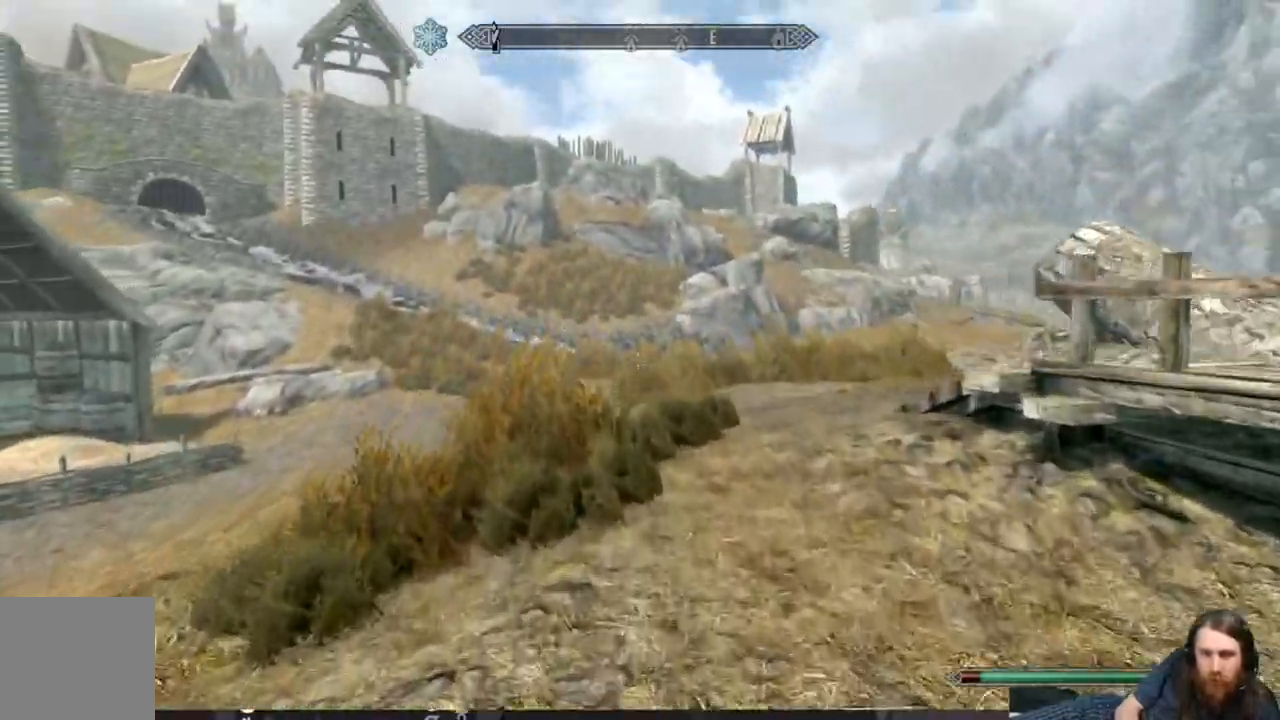
{"buttons": ["L1"], "left_stick": "up", "right_stick": "right", "events": []}
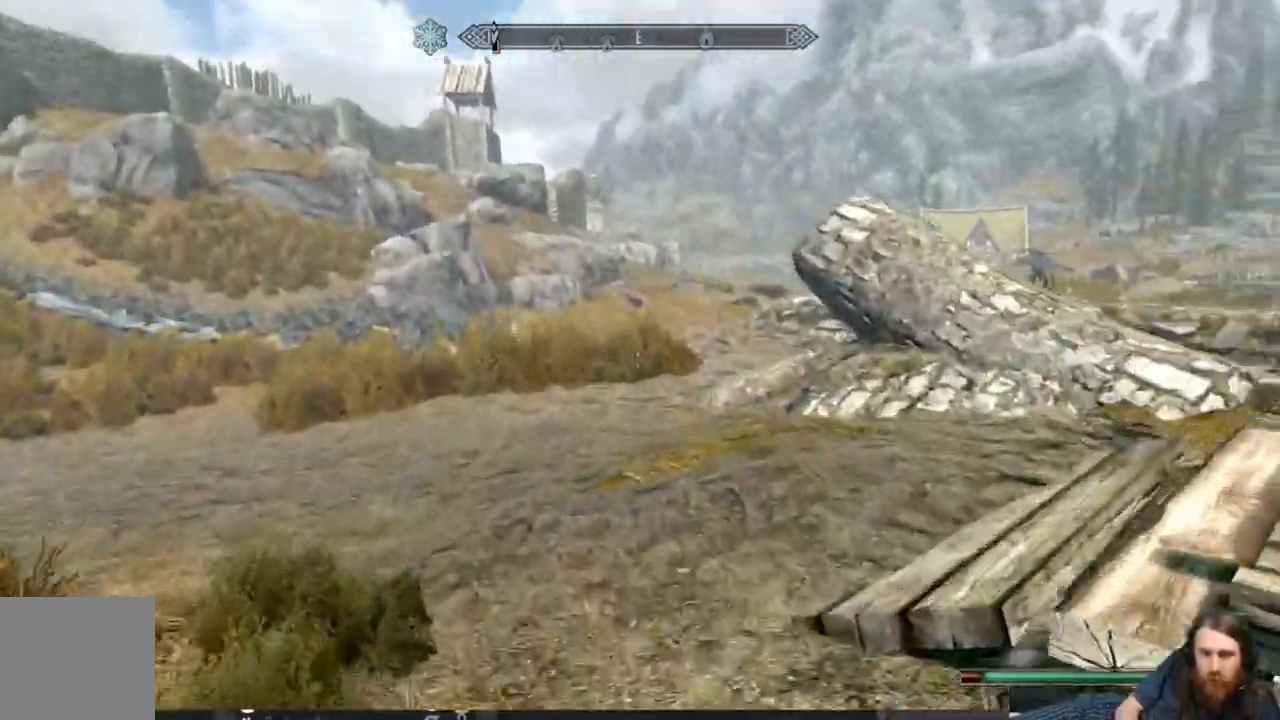
{"buttons": ["L1"], "left_stick": "up", "right_stick": "center", "events": [[133, "right_stick", "down-right"], [317, "right_stick", "center"]]}
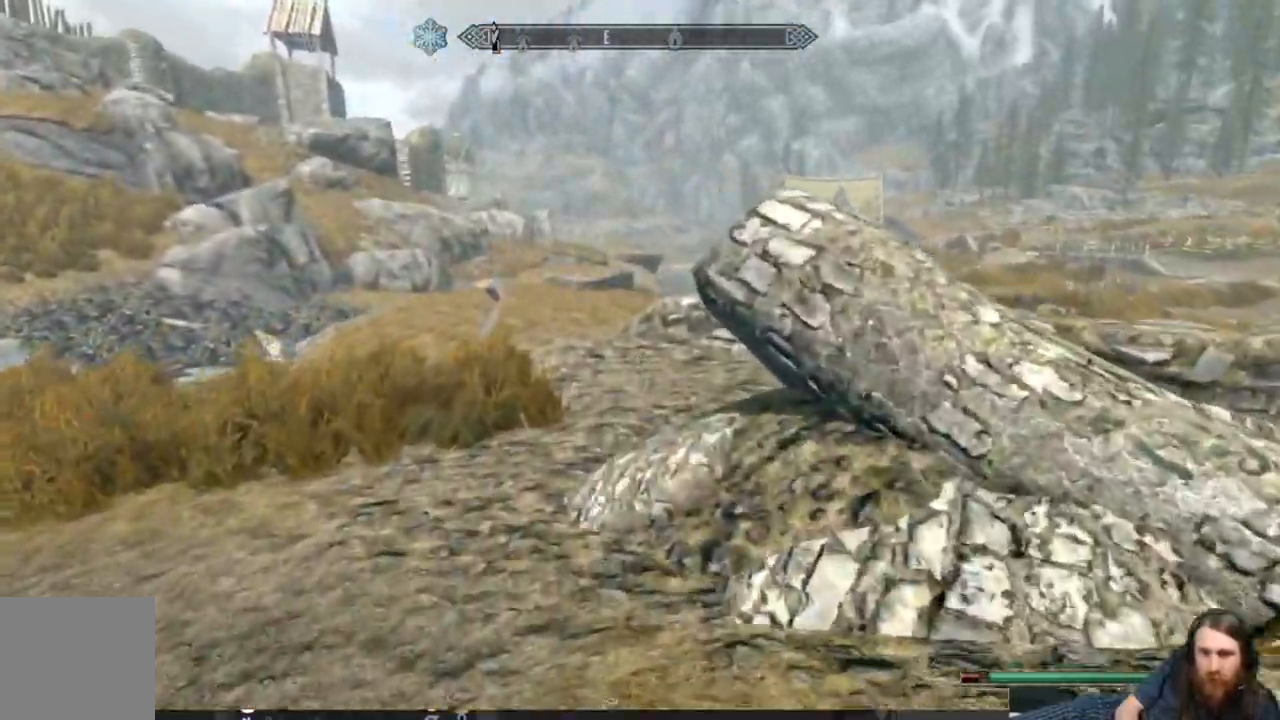
{"buttons": ["L1"], "left_stick": "up", "right_stick": "center", "events": []}
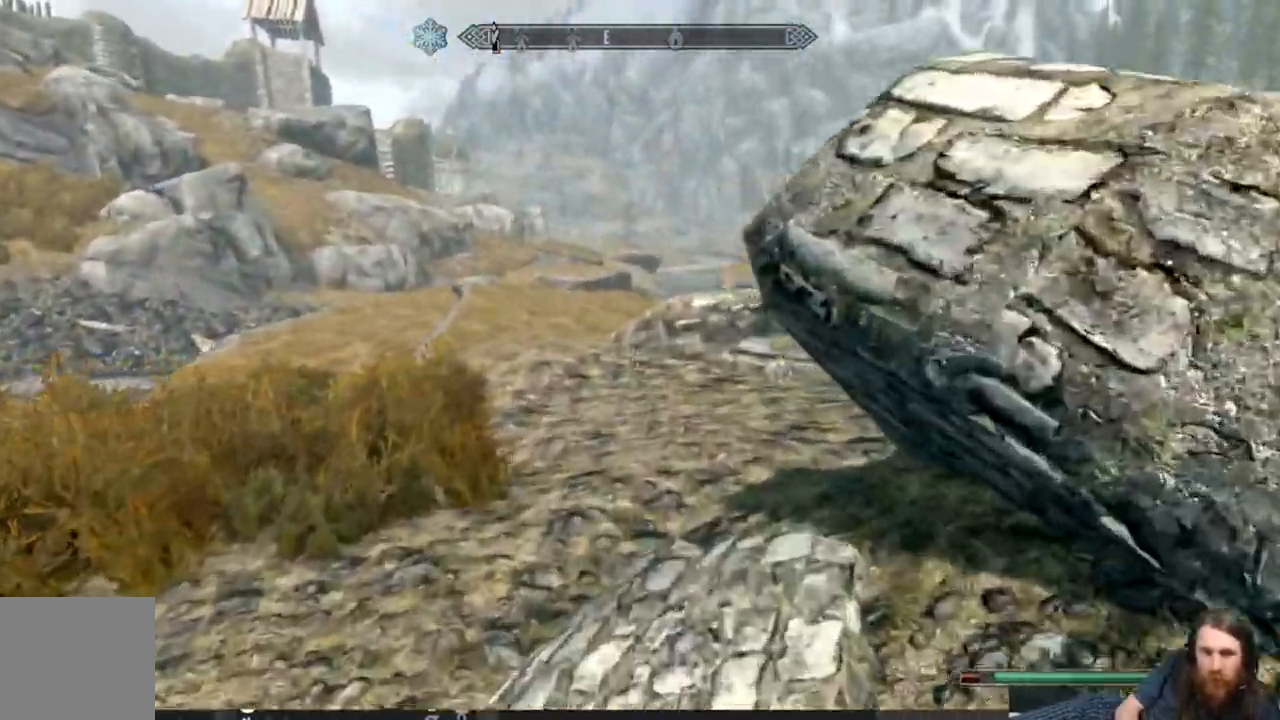
{"buttons": ["L1"], "left_stick": "up", "right_stick": "center", "events": []}
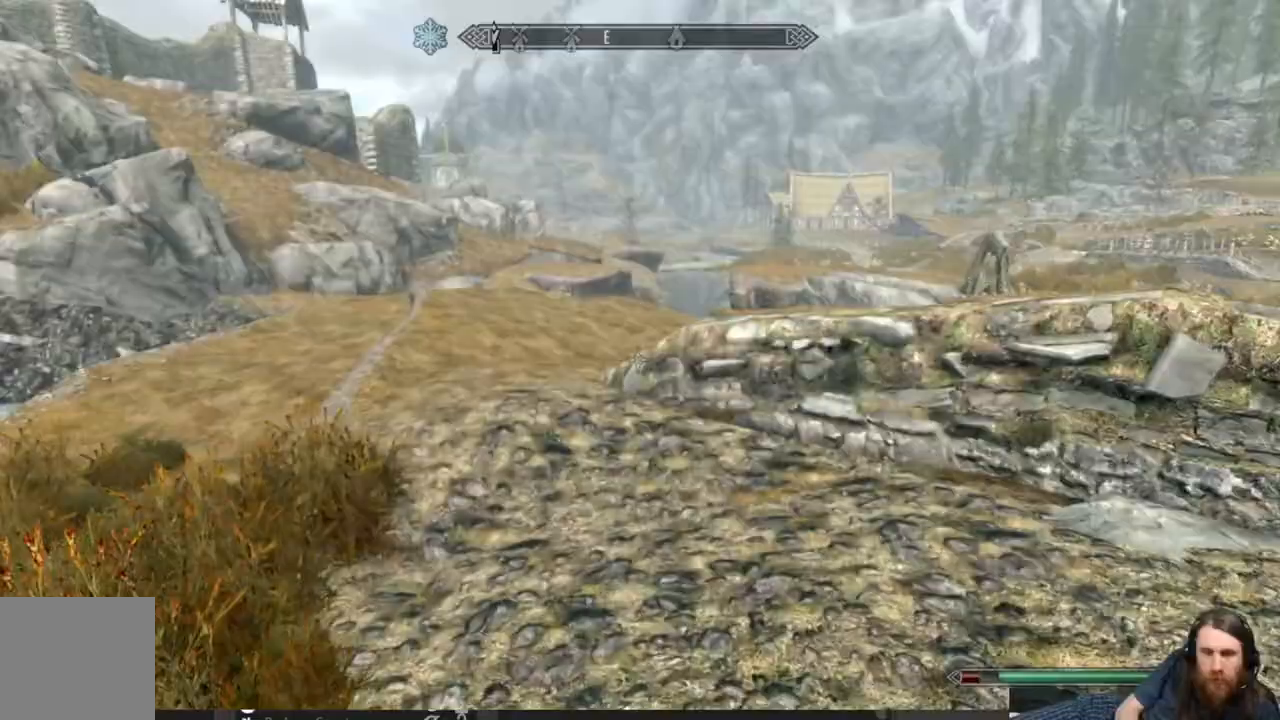
{"buttons": [], "left_stick": "up", "right_stick": "down", "events": [[67, "L1", "up"], [317, "L1", "down"], [383, "right_stick", "down"], [467, "L1", "up"]]}
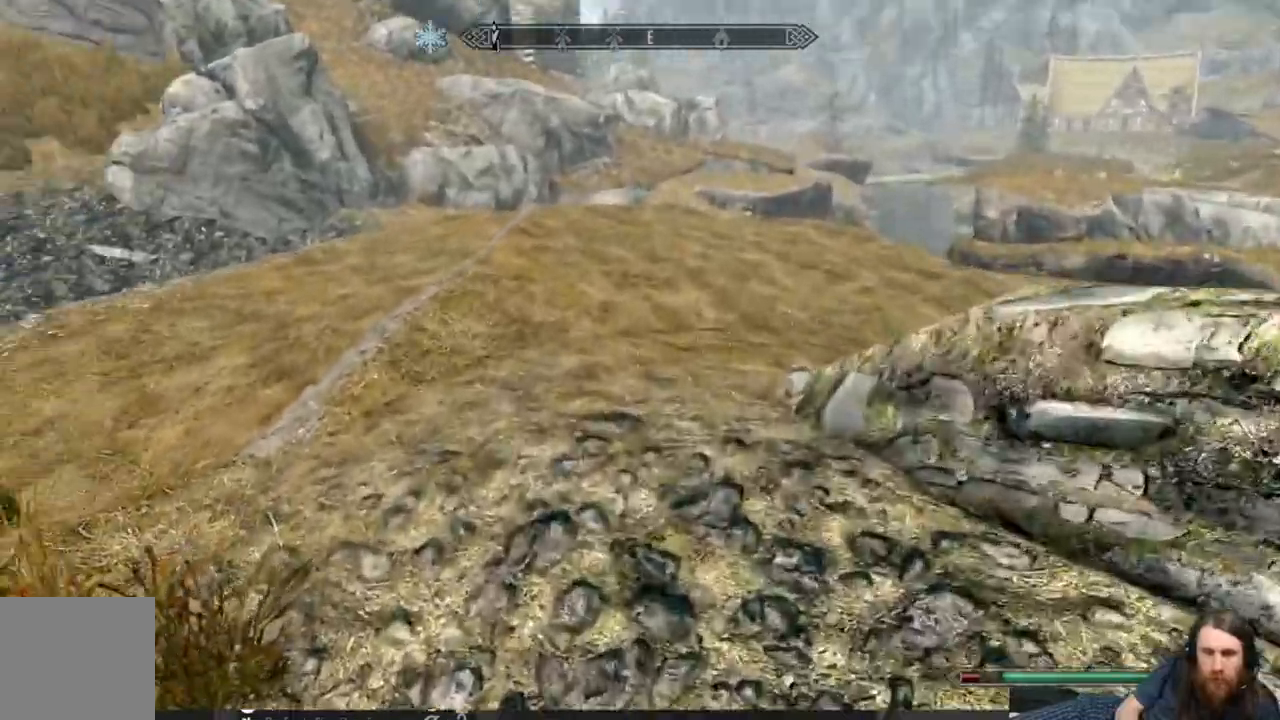
{"buttons": [], "left_stick": "up", "right_stick": "center", "events": [[17, "right_stick", "down-left"], [183, "right_stick", "down"], [350, "right_stick", "center"]]}
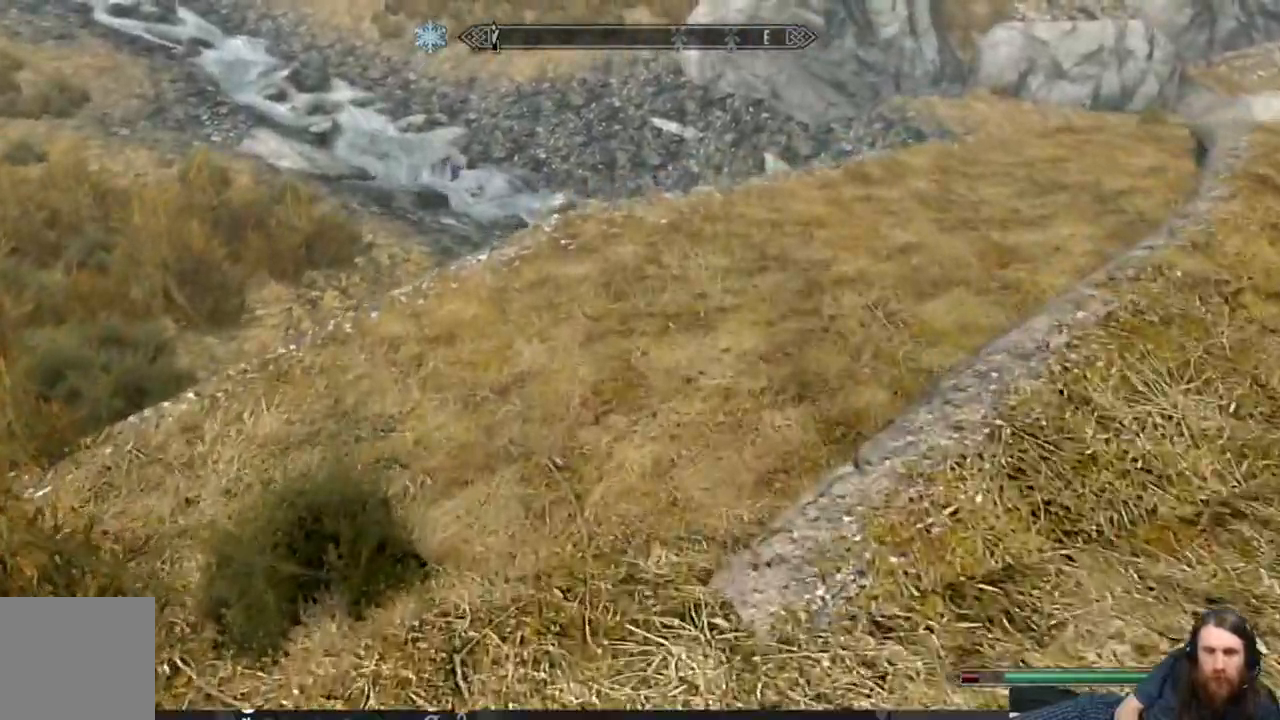
{"buttons": [], "left_stick": "up", "right_stick": "center", "events": []}
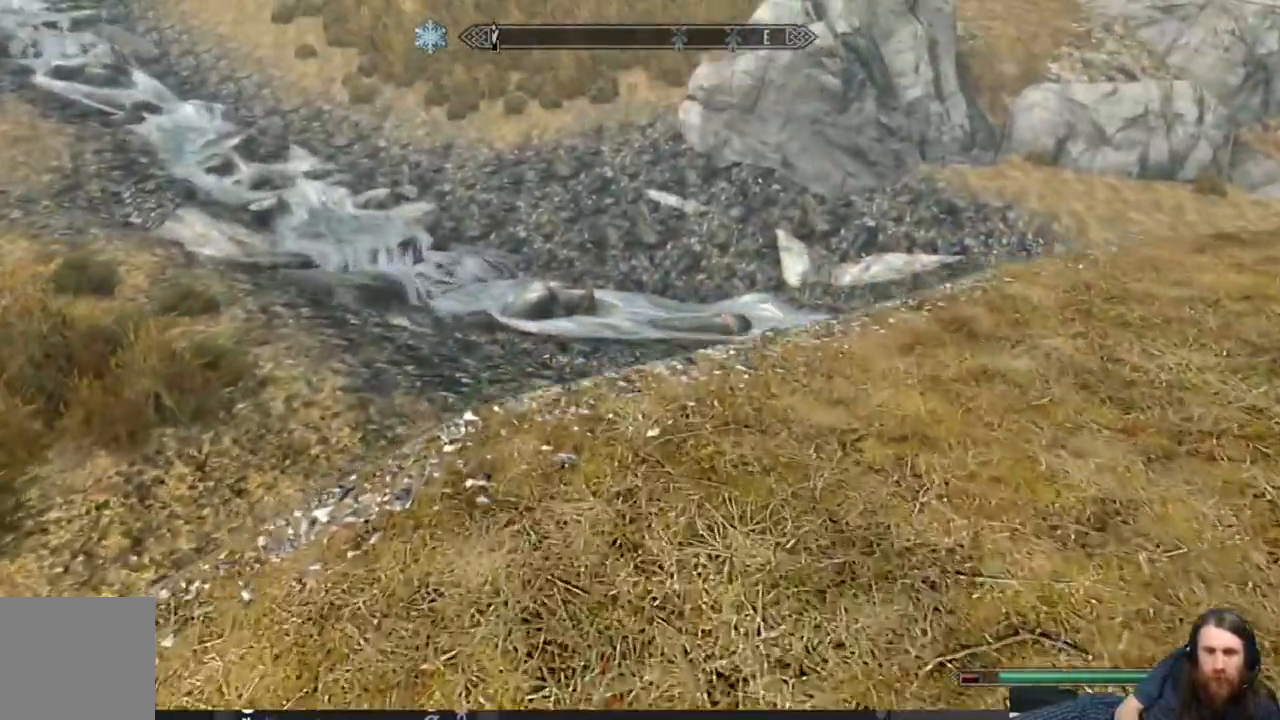
{"buttons": [], "left_stick": "up", "right_stick": "right", "events": [[200, "right_stick", "right"]]}
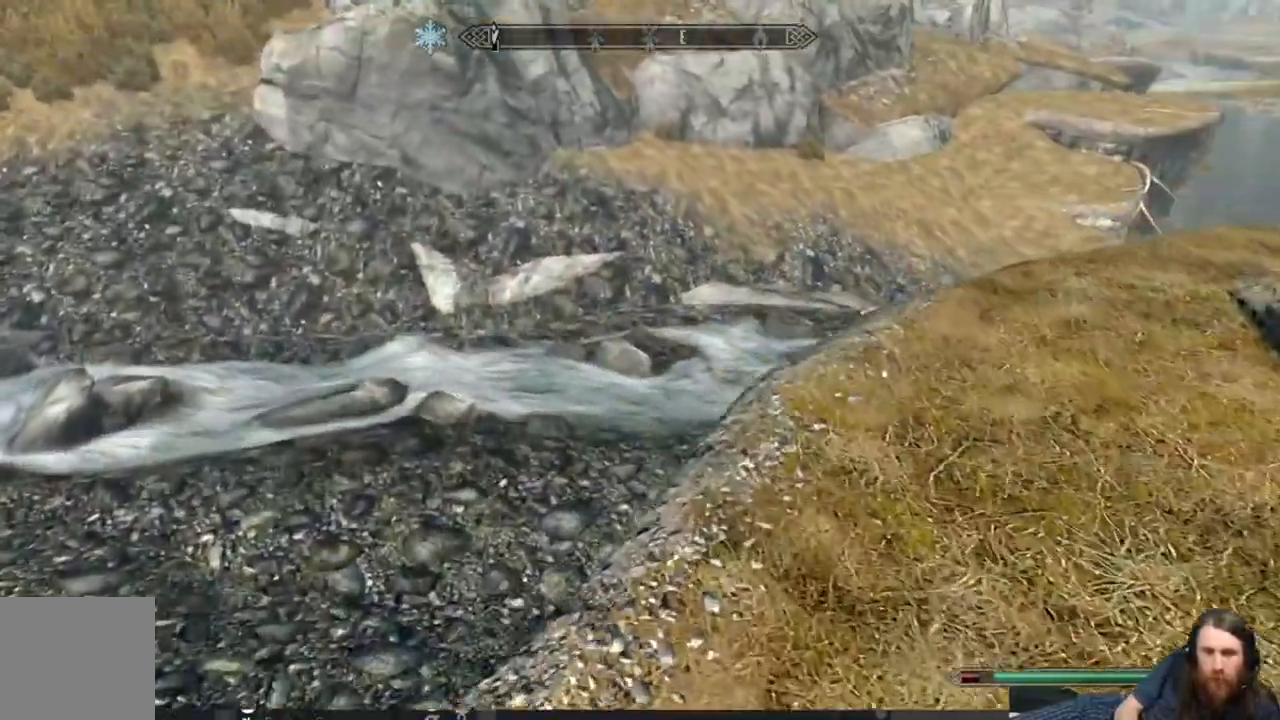
{"buttons": [], "left_stick": "up", "right_stick": "right", "events": []}
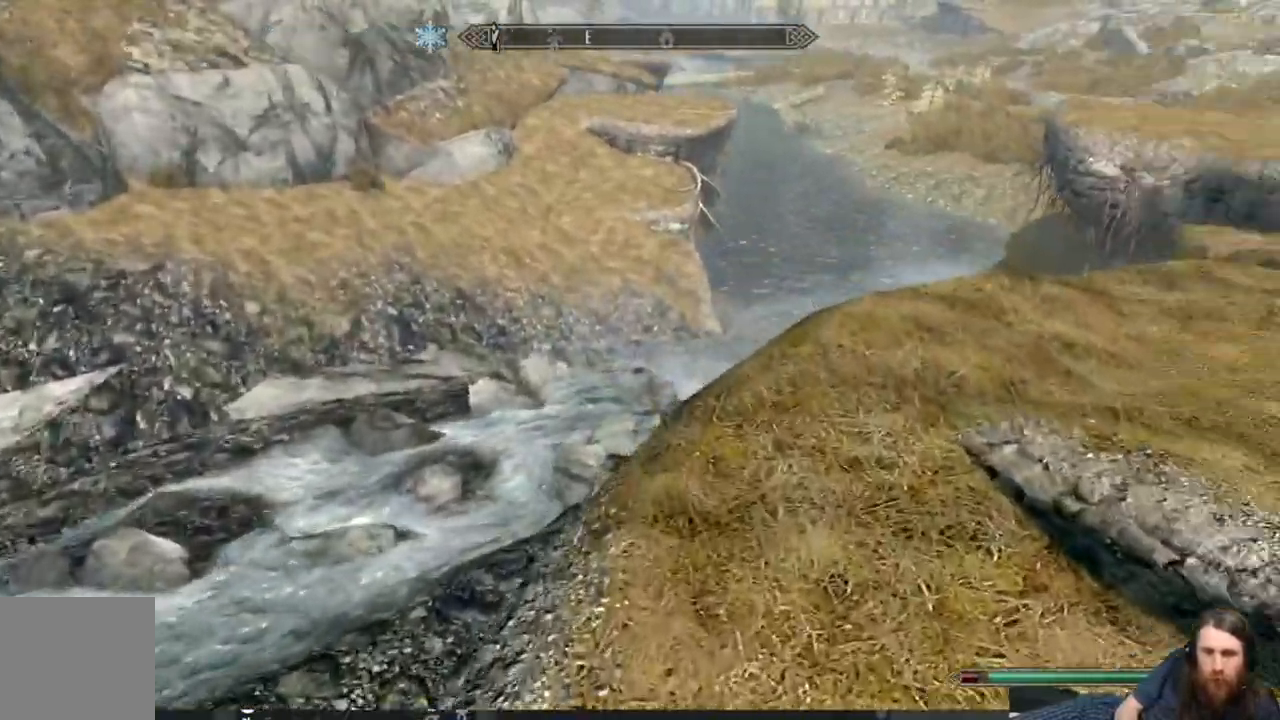
{"buttons": [], "left_stick": "up", "right_stick": "right", "events": [[133, "right_stick", "center"], [250, "right_stick", "right"]]}
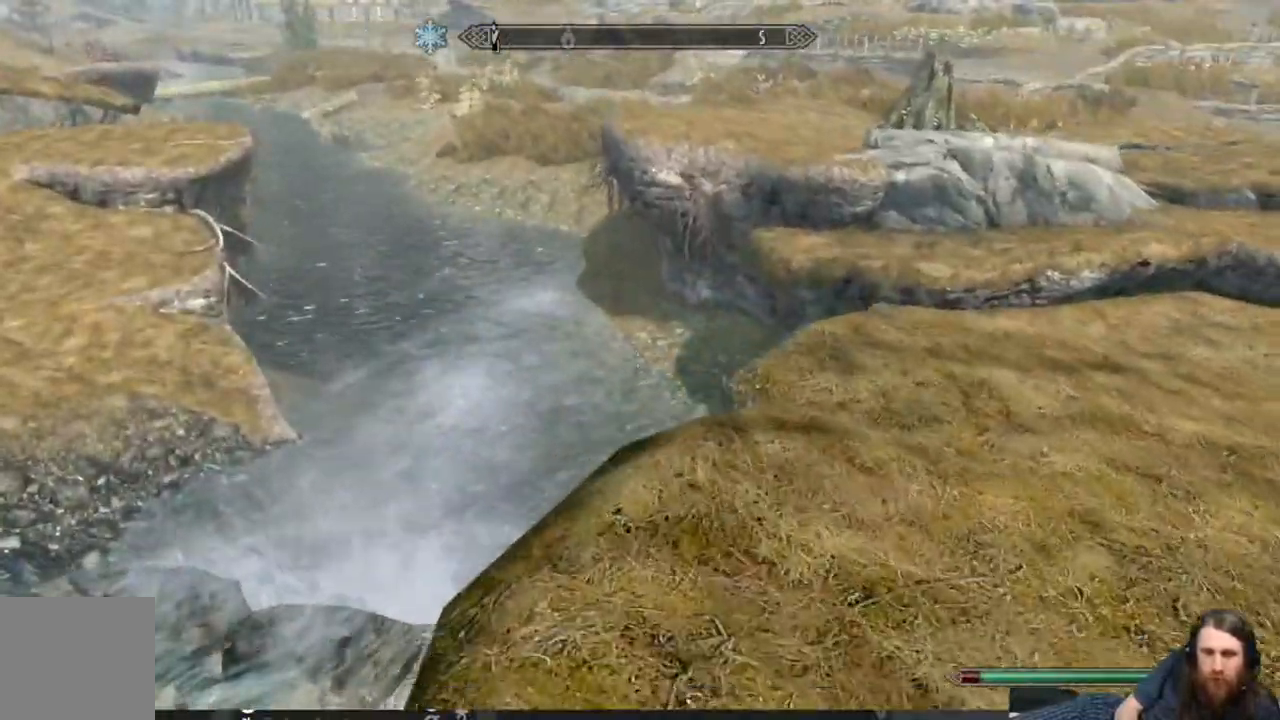
{"buttons": [], "left_stick": "up-left", "right_stick": "center", "events": [[50, "right_stick", "center"], [117, "left_stick", "up-left"], [267, "A", "down"], [483, "A", "up"]]}
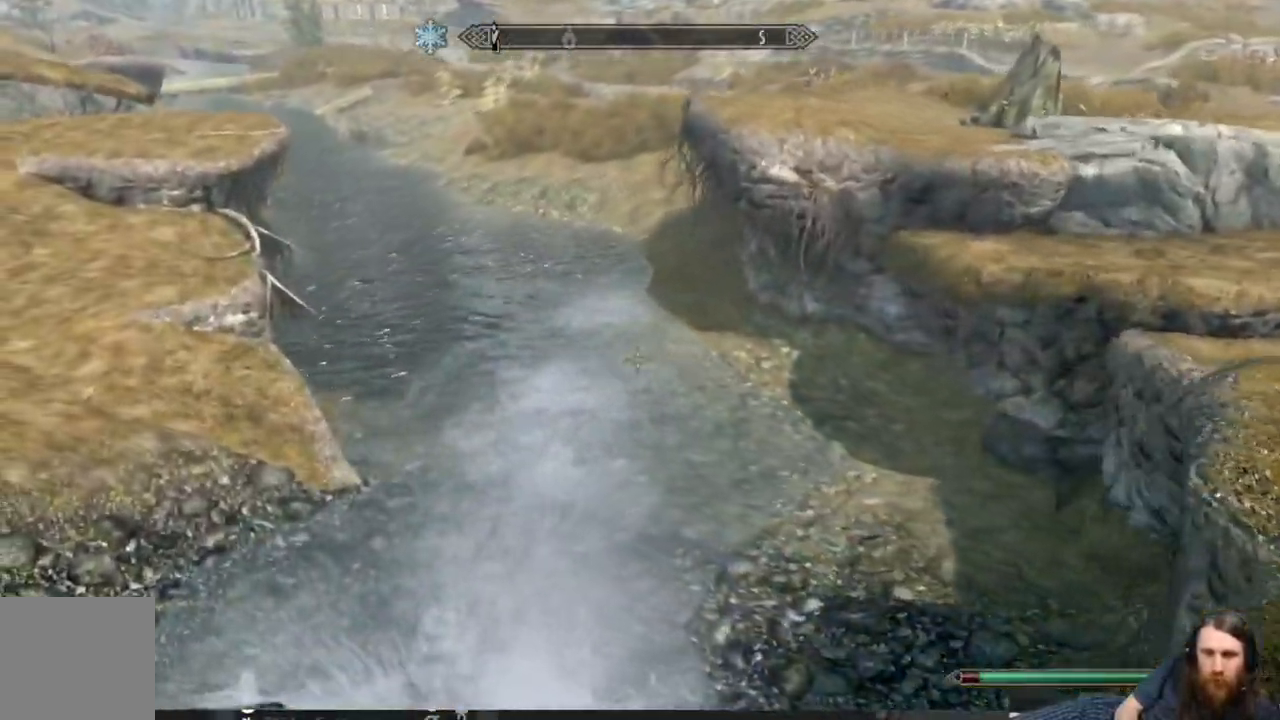
{"buttons": [], "left_stick": "up-left", "right_stick": "up", "events": [[500, "right_stick", "up"]]}
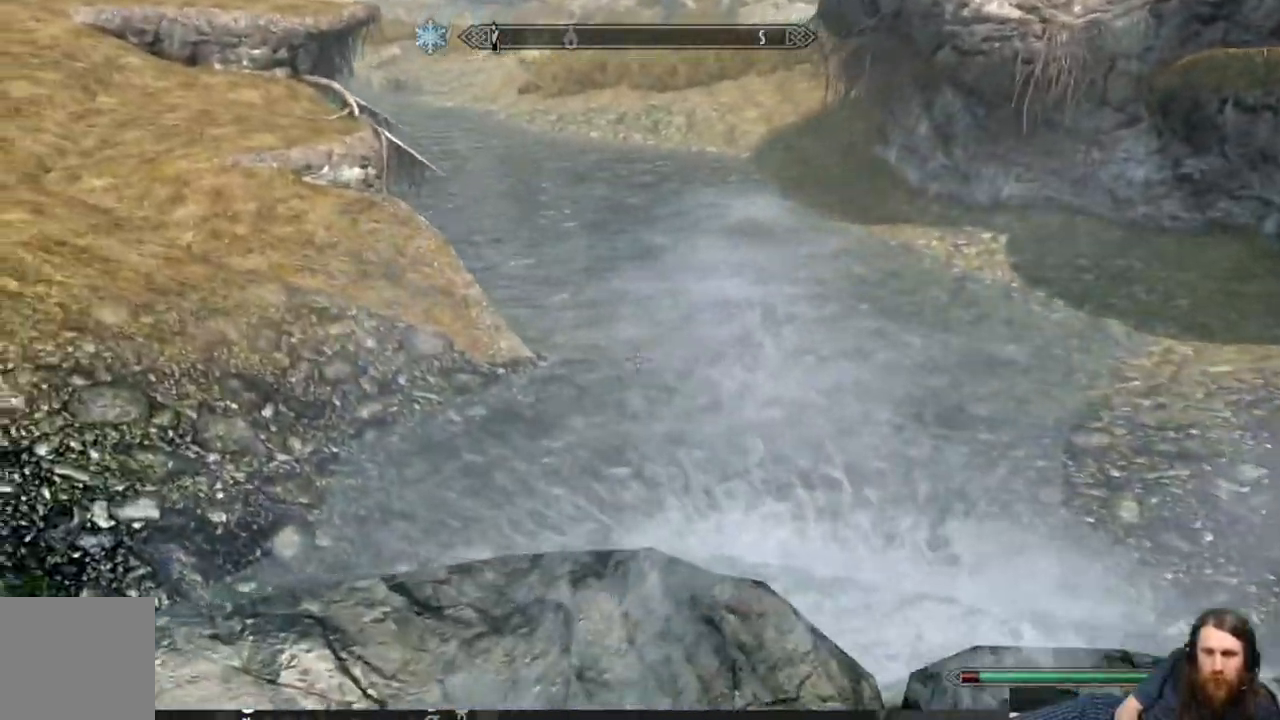
{"buttons": [], "left_stick": "up-left", "right_stick": "center", "events": [[100, "right_stick", "center"], [267, "A", "down"], [417, "A", "up"]]}
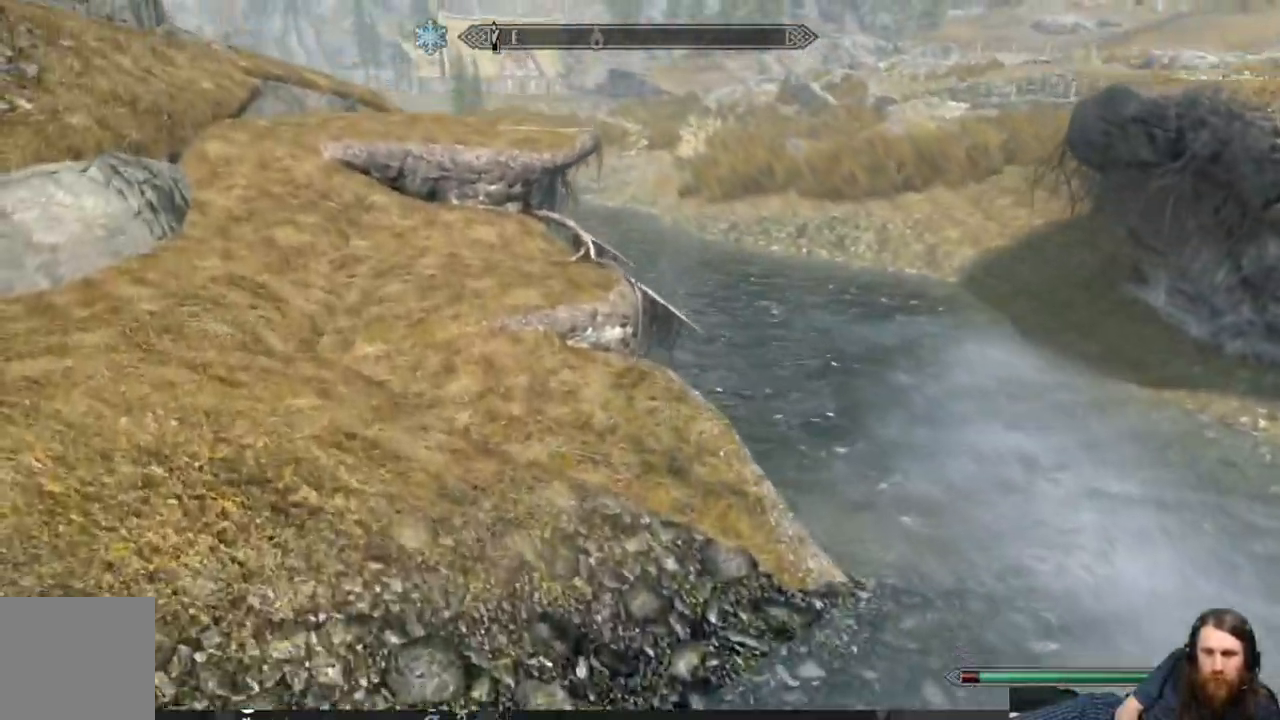
{"buttons": [], "left_stick": "up-left", "right_stick": "center", "events": []}
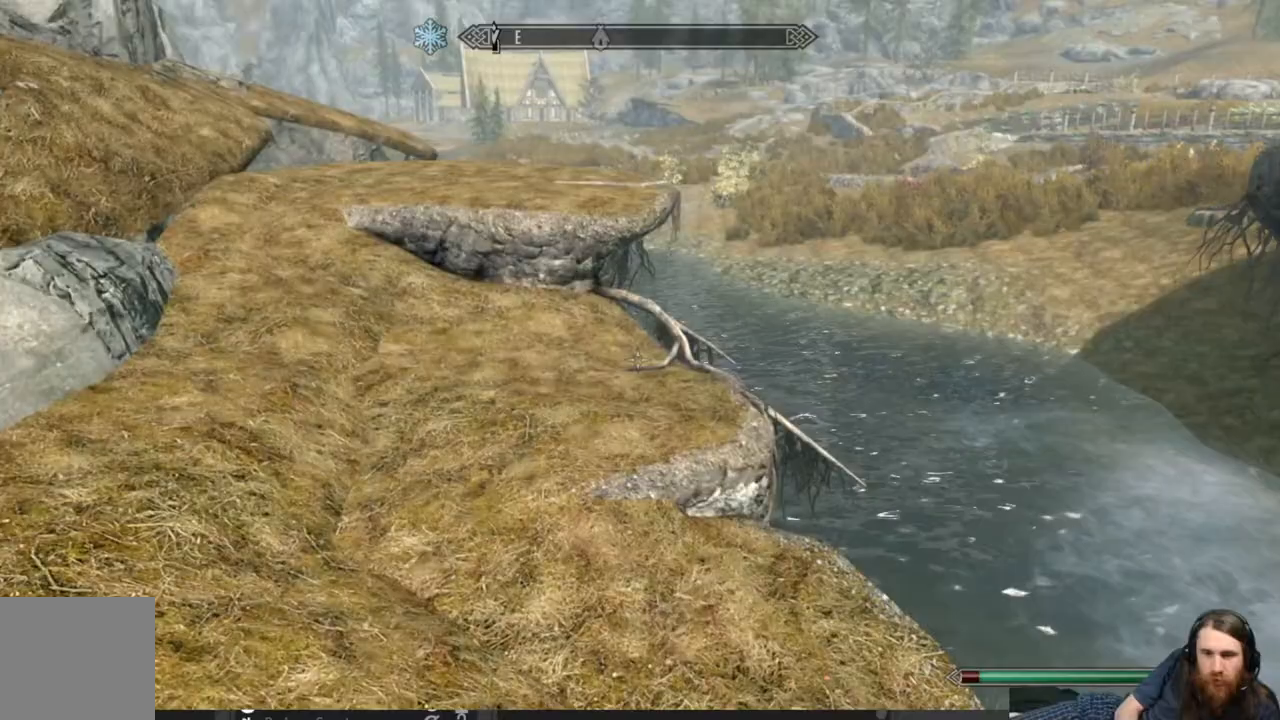
{"buttons": [], "left_stick": "up-left", "right_stick": "up-left", "events": [[67, "right_stick", "up-left"]]}
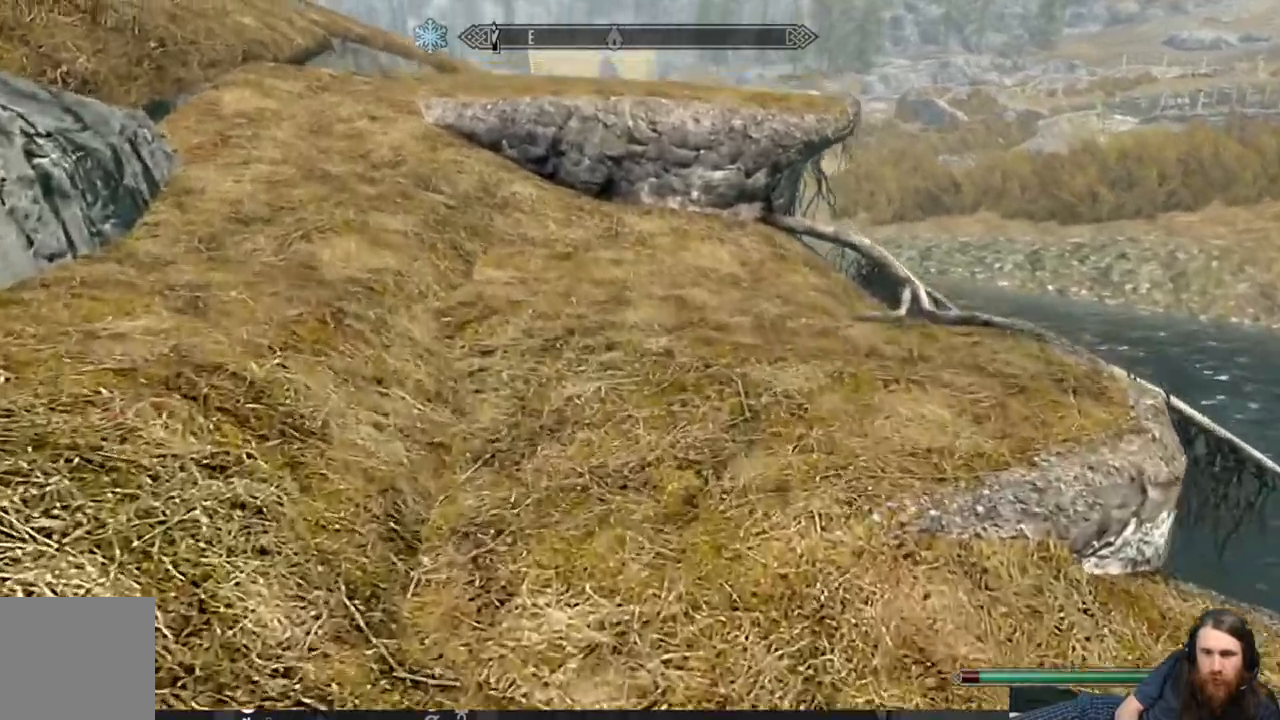
{"buttons": ["A"], "left_stick": "up", "right_stick": "up-left", "events": [[317, "left_stick", "up"], [400, "A", "down"]]}
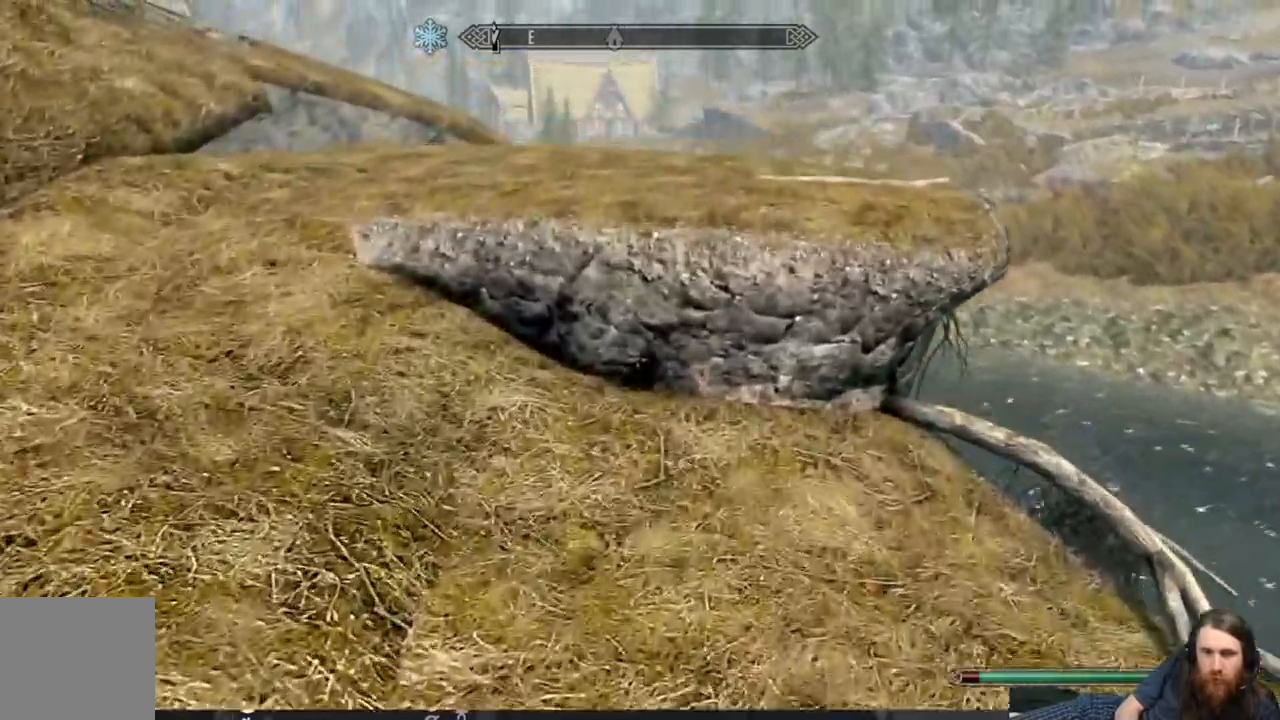
{"buttons": [], "left_stick": "up", "right_stick": "up-left", "events": [[33, "A", "up"], [67, "right_stick", "center"], [417, "right_stick", "up-left"]]}
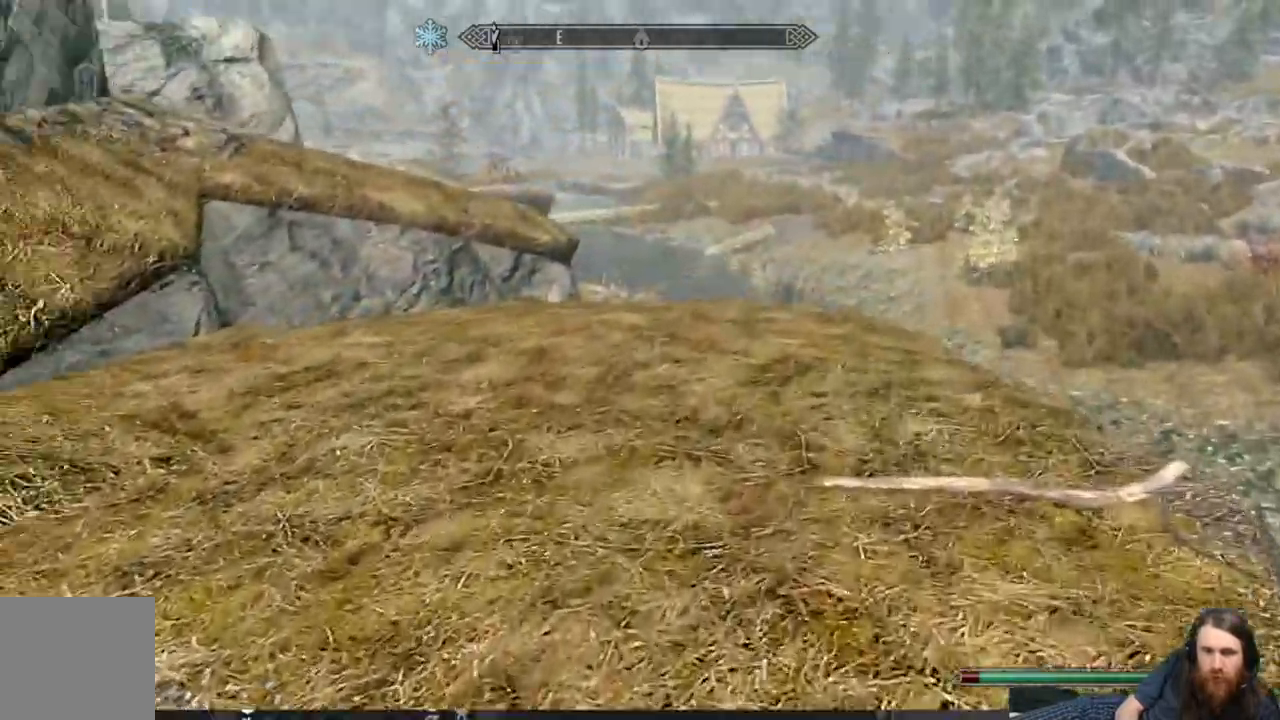
{"buttons": [], "left_stick": "up-left", "right_stick": "up-left", "events": [[417, "left_stick", "up-left"]]}
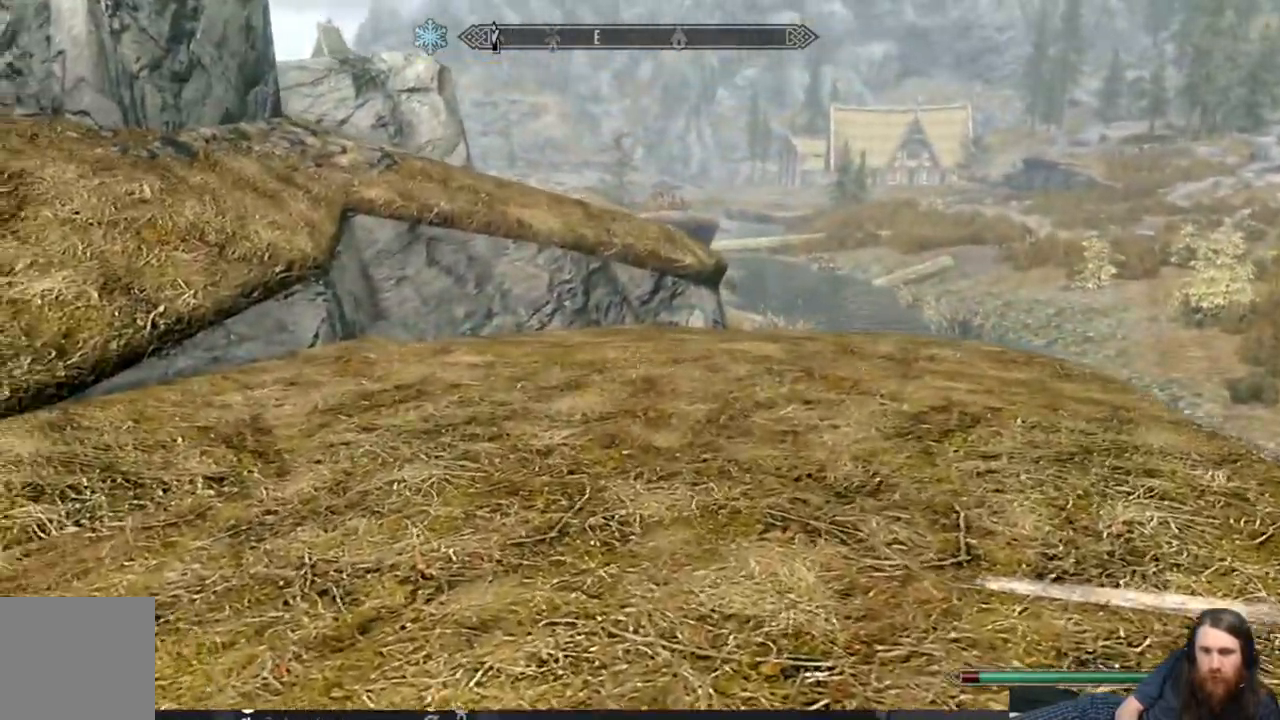
{"buttons": [], "left_stick": "up", "right_stick": "center", "events": [[417, "right_stick", "center"], [433, "left_stick", "up"]]}
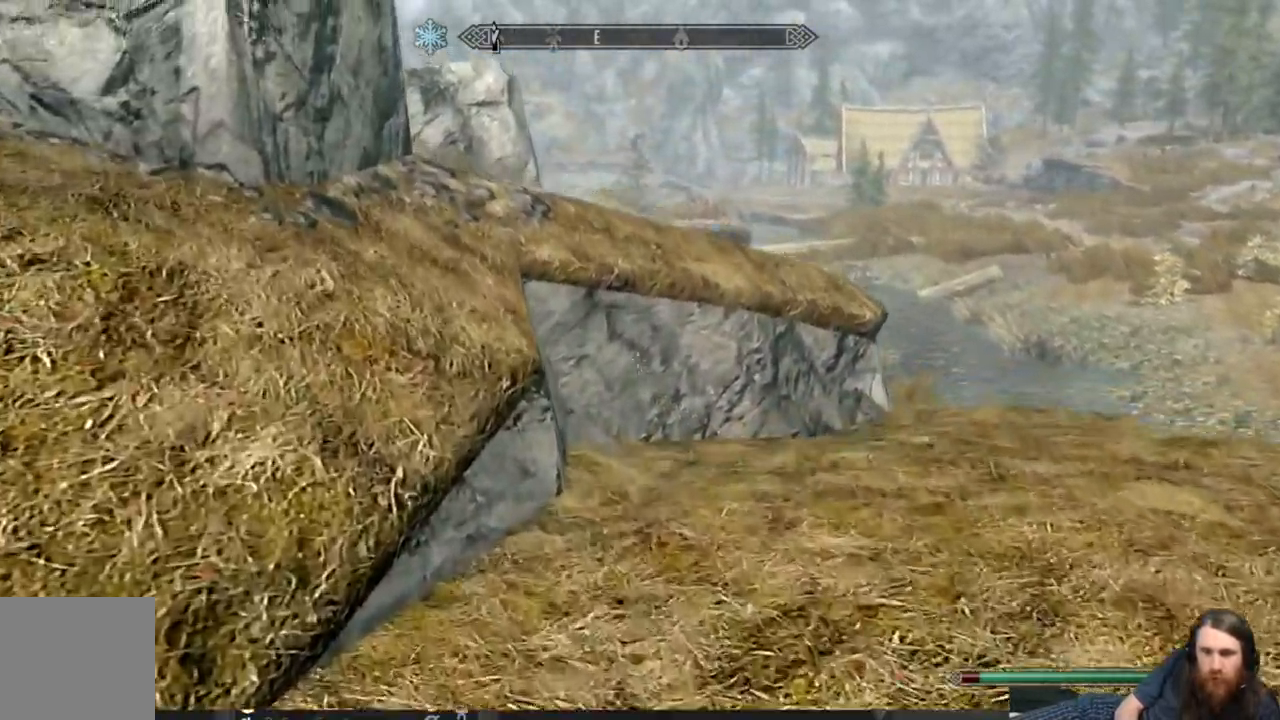
{"buttons": [], "left_stick": "up", "right_stick": "center", "events": [[117, "right_stick", "down"], [267, "right_stick", "center"]]}
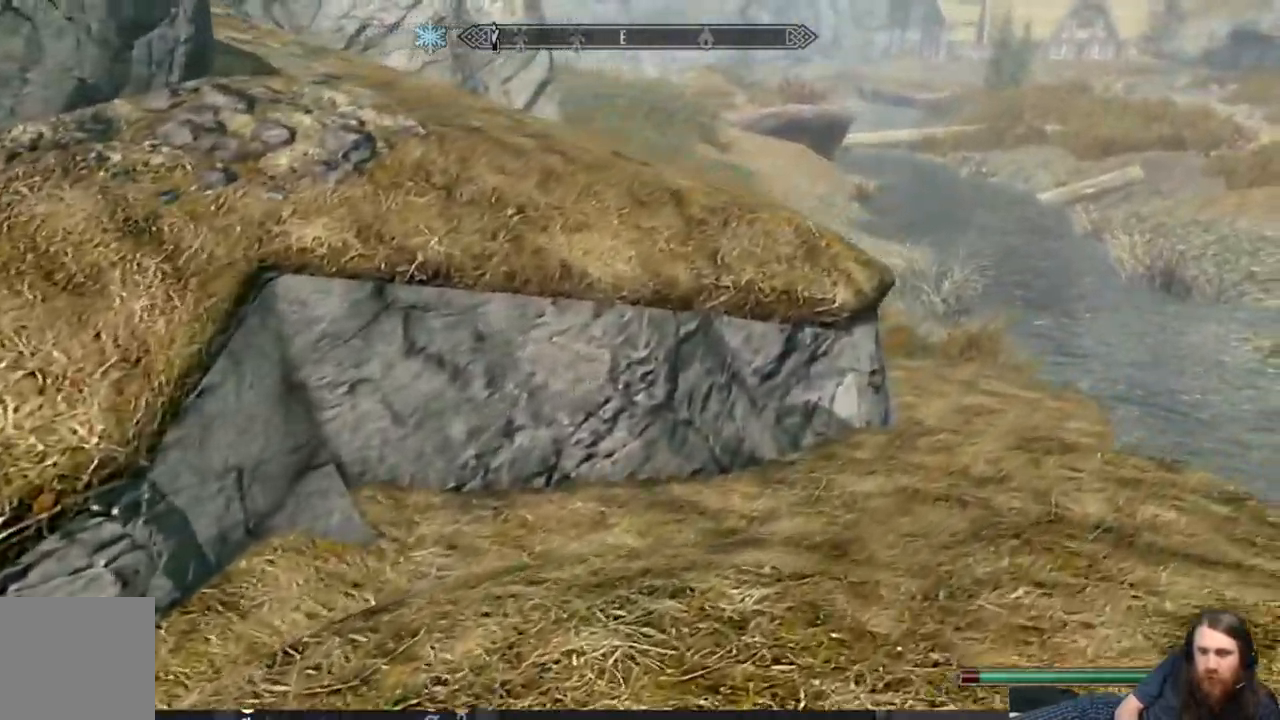
{"buttons": [], "left_stick": "up", "right_stick": "center", "events": [[133, "A", "down"], [417, "A", "up"]]}
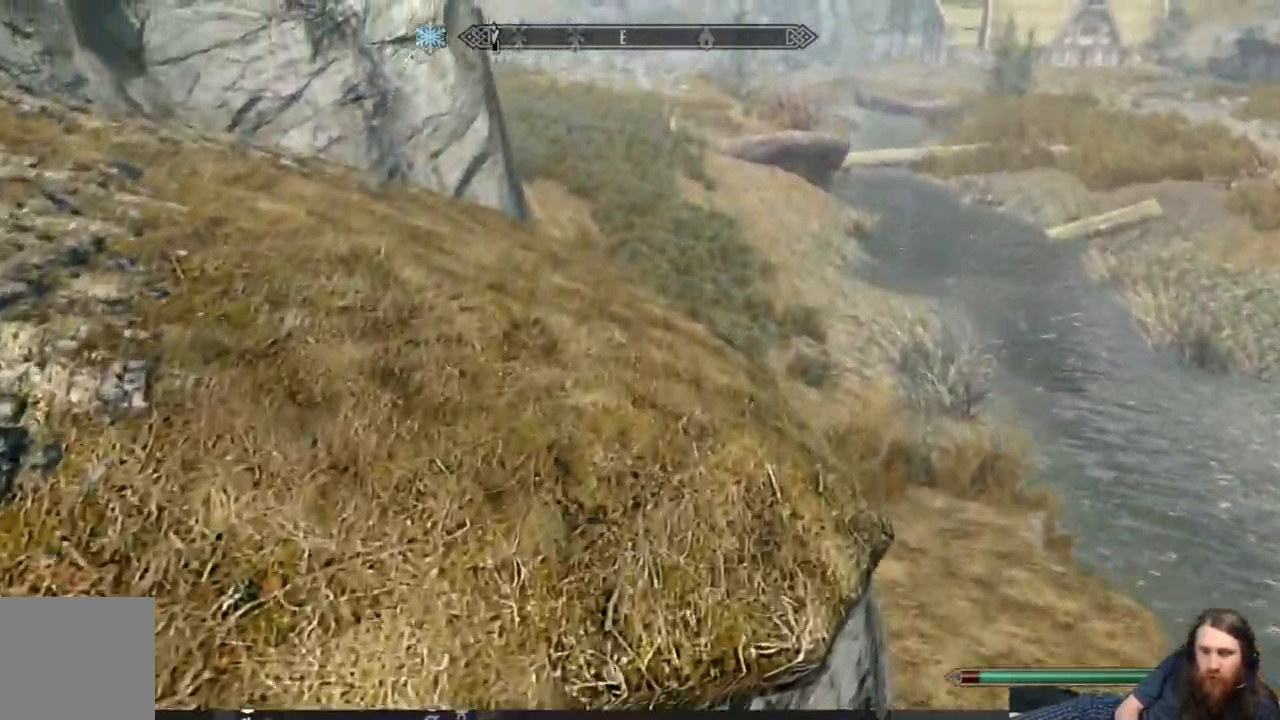
{"buttons": [], "left_stick": "up", "right_stick": "right", "events": [[317, "right_stick", "right"]]}
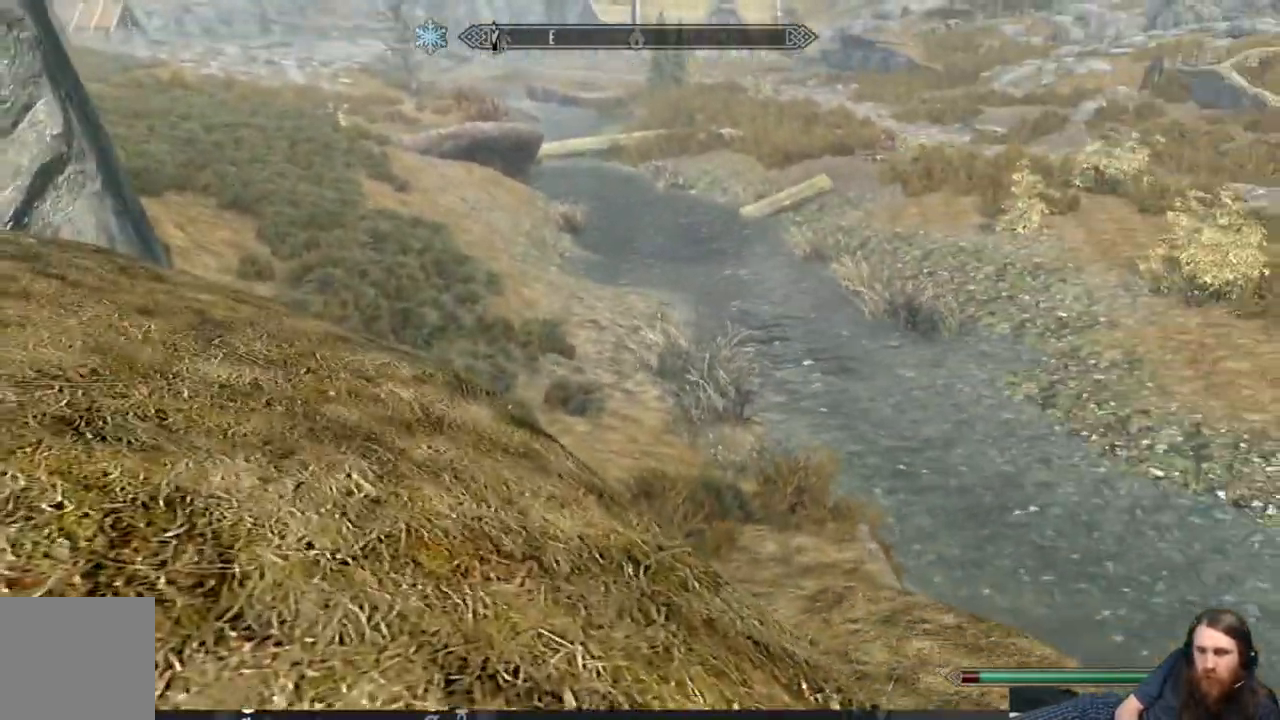
{"buttons": [], "left_stick": "up", "right_stick": "center", "events": [[250, "right_stick", "center"]]}
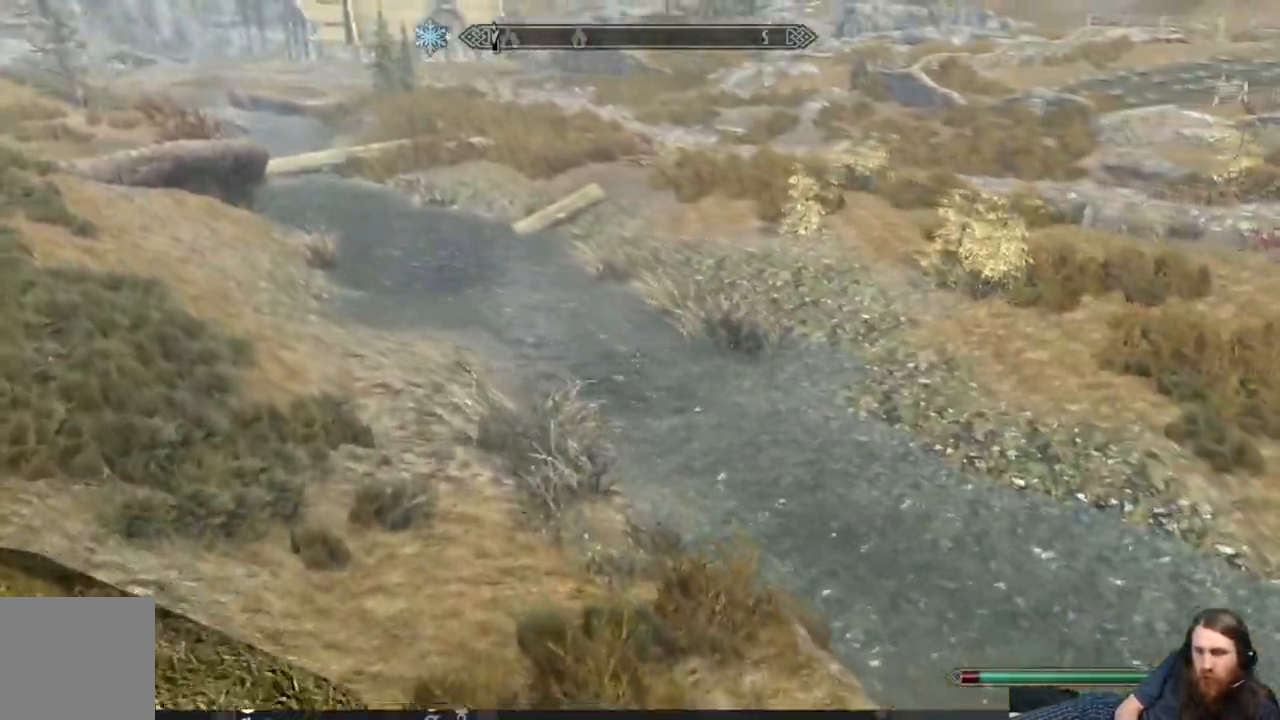
{"buttons": [], "left_stick": "up", "right_stick": "center", "events": [[317, "right_stick", "left"], [467, "right_stick", "center"]]}